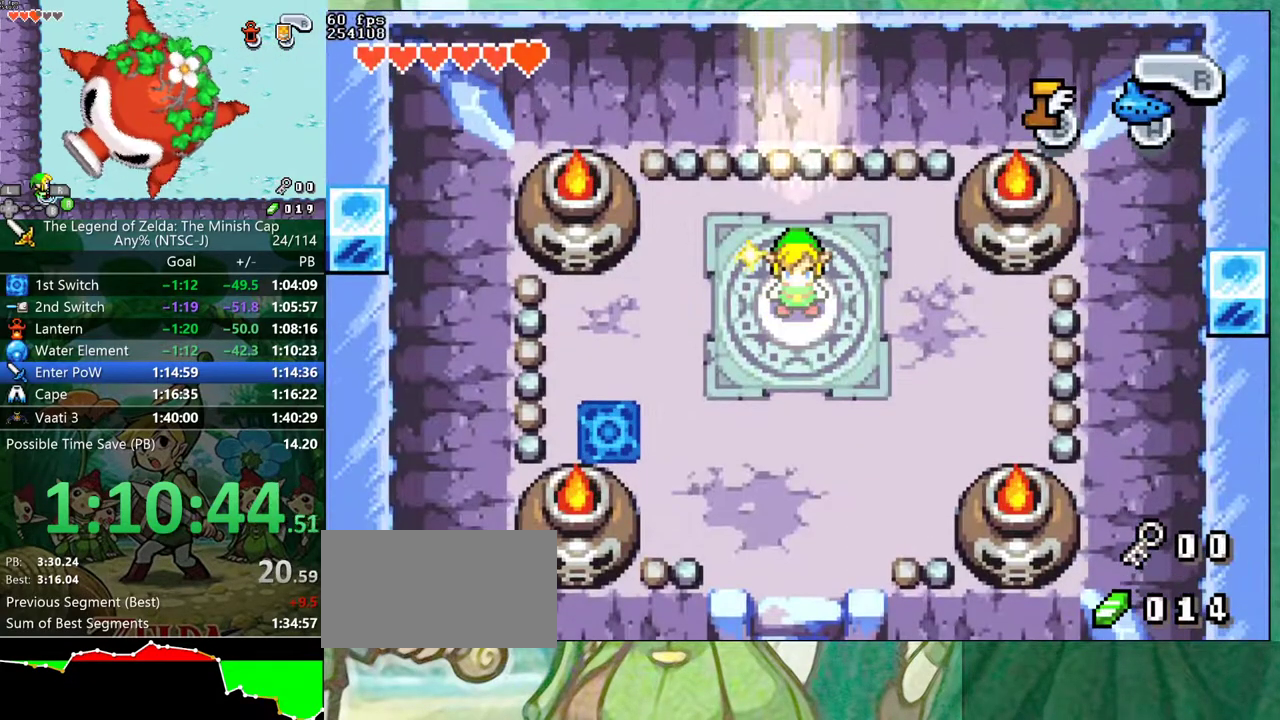
Gameplay with a controller (Nintendo layout); each line is a JSON object with the inputs held at the frame after it. "events" lists button and stick changes between this image and that frame as [ms after this image, input, new state], when the widget could be followed in between. Not read: L3 R3 START.
{"buttons": [], "events": [[100, "DPAD_UP", "up"]]}
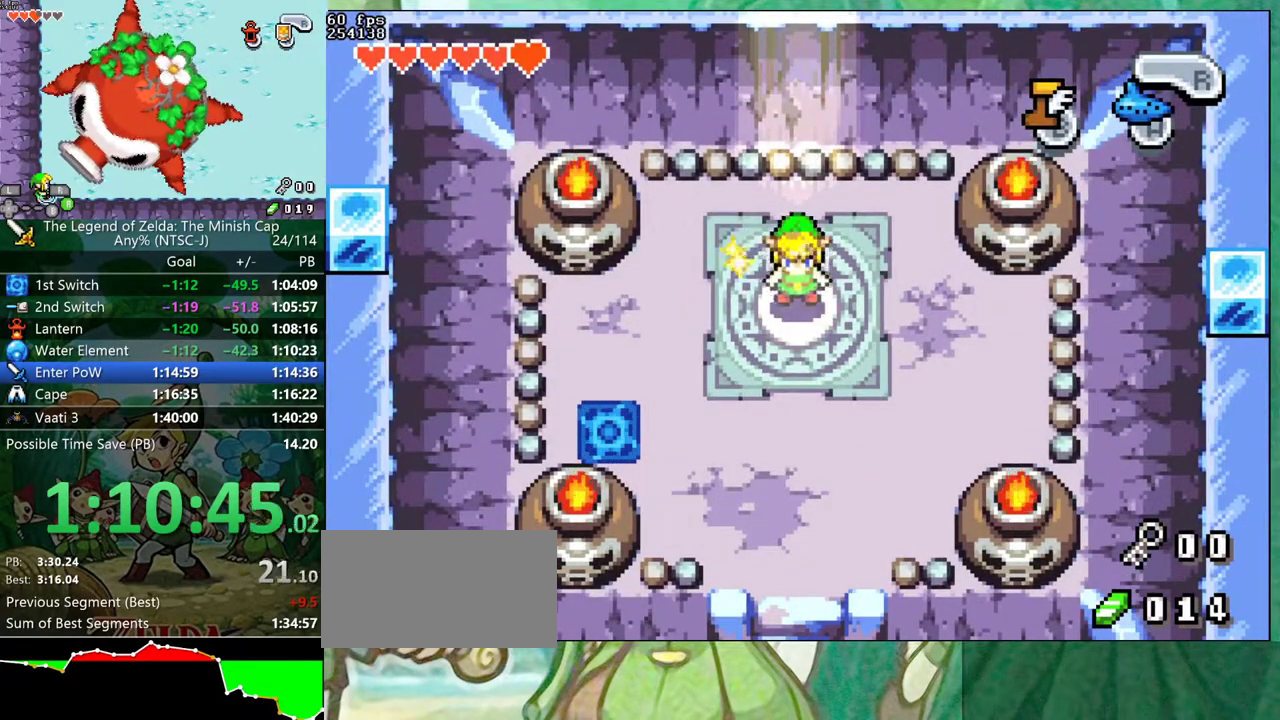
{"buttons": [], "events": []}
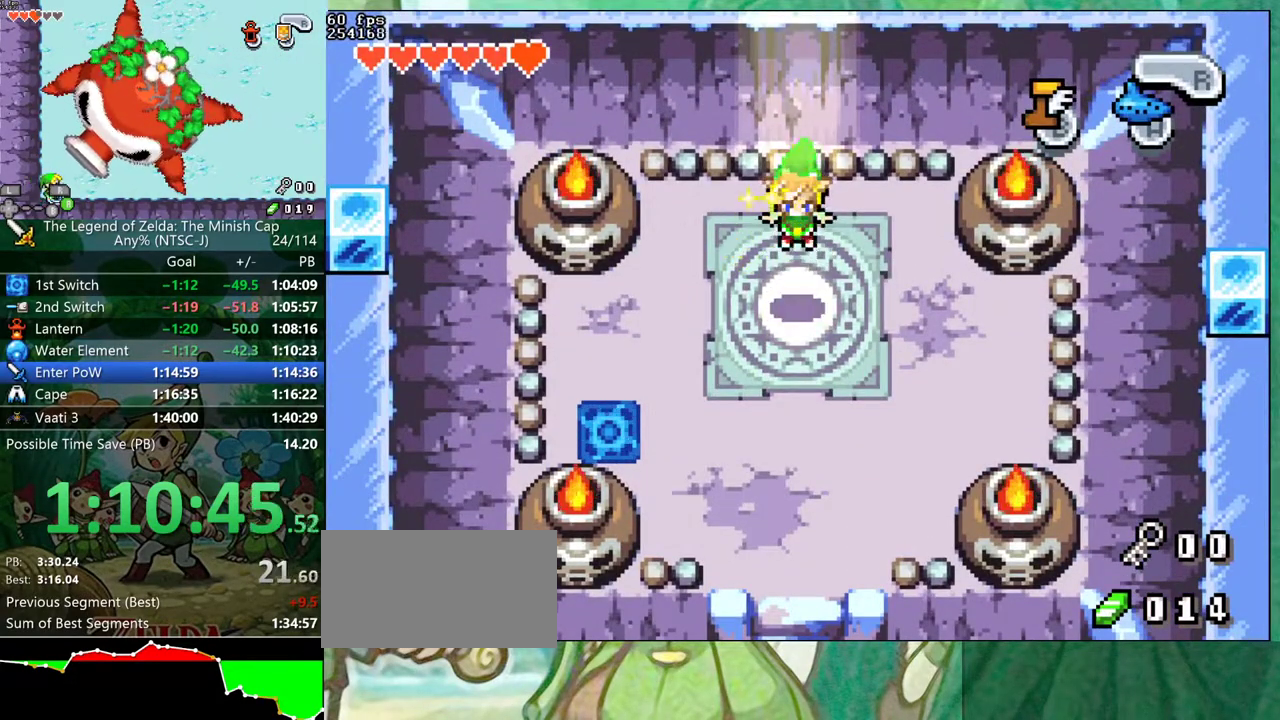
{"buttons": ["B"], "events": [[67, "B", "down"]]}
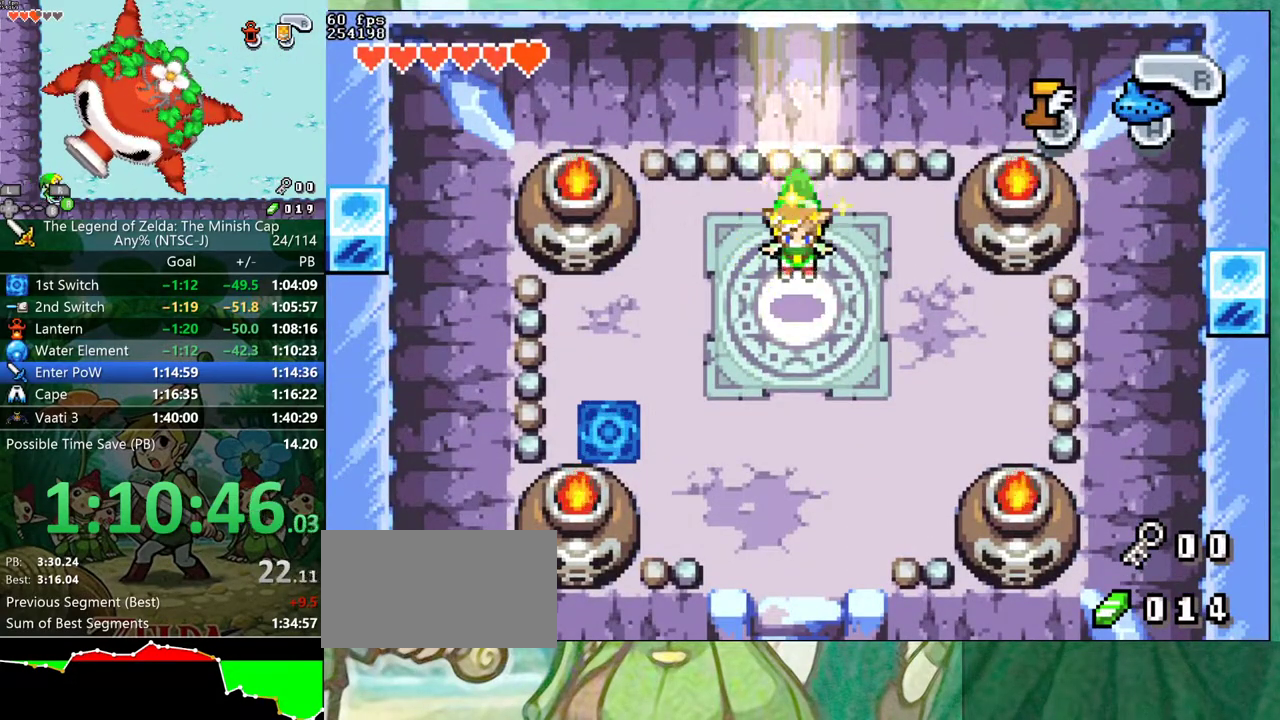
{"buttons": ["B"], "events": []}
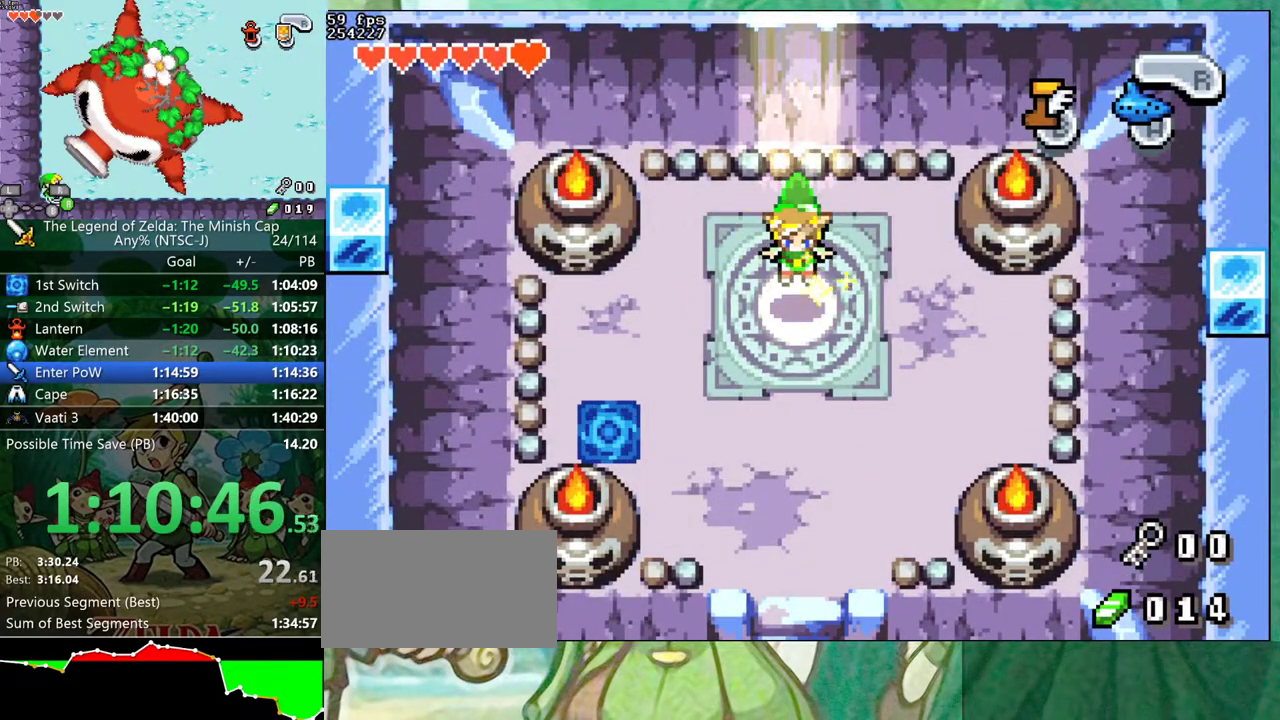
{"buttons": ["B", "DPAD_UP", "DPAD_RIGHT"], "events": [[100, "DPAD_RIGHT", "down"], [117, "DPAD_UP", "down"], [150, "DPAD_RIGHT", "up"], [167, "DPAD_UP", "up"], [217, "DPAD_RIGHT", "down"], [283, "DPAD_RIGHT", "up"], [350, "DPAD_RIGHT", "down"], [367, "DPAD_UP", "down"], [417, "DPAD_RIGHT", "up"], [417, "DPAD_UP", "up"], [483, "DPAD_RIGHT", "down"], [483, "DPAD_UP", "down"]]}
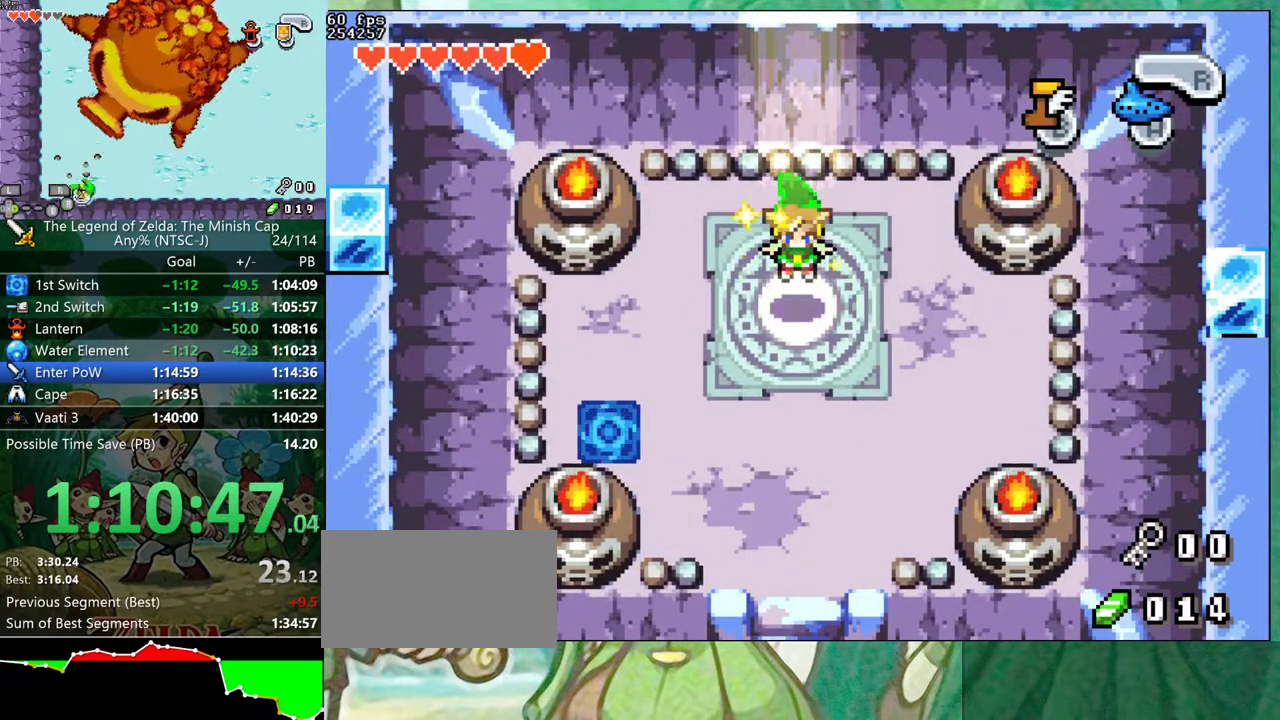
{"buttons": ["B", "DPAD_UP", "DPAD_RIGHT"]}
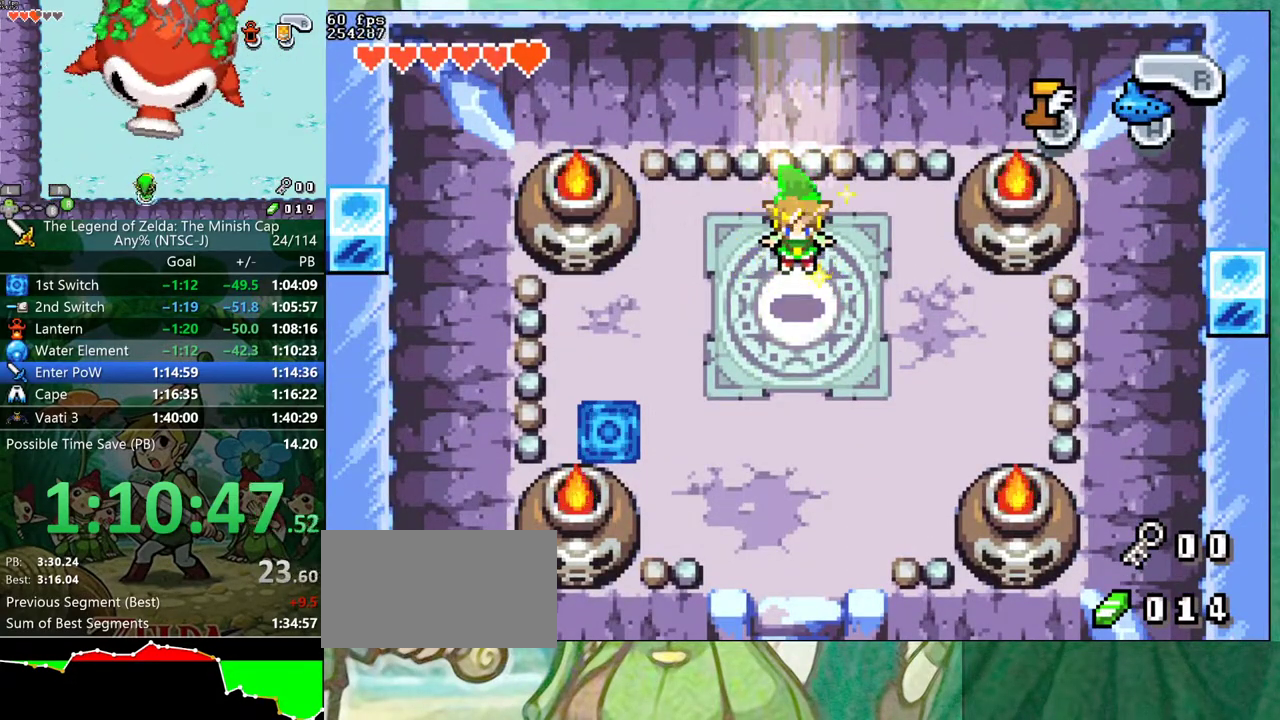
{"buttons": ["B"]}
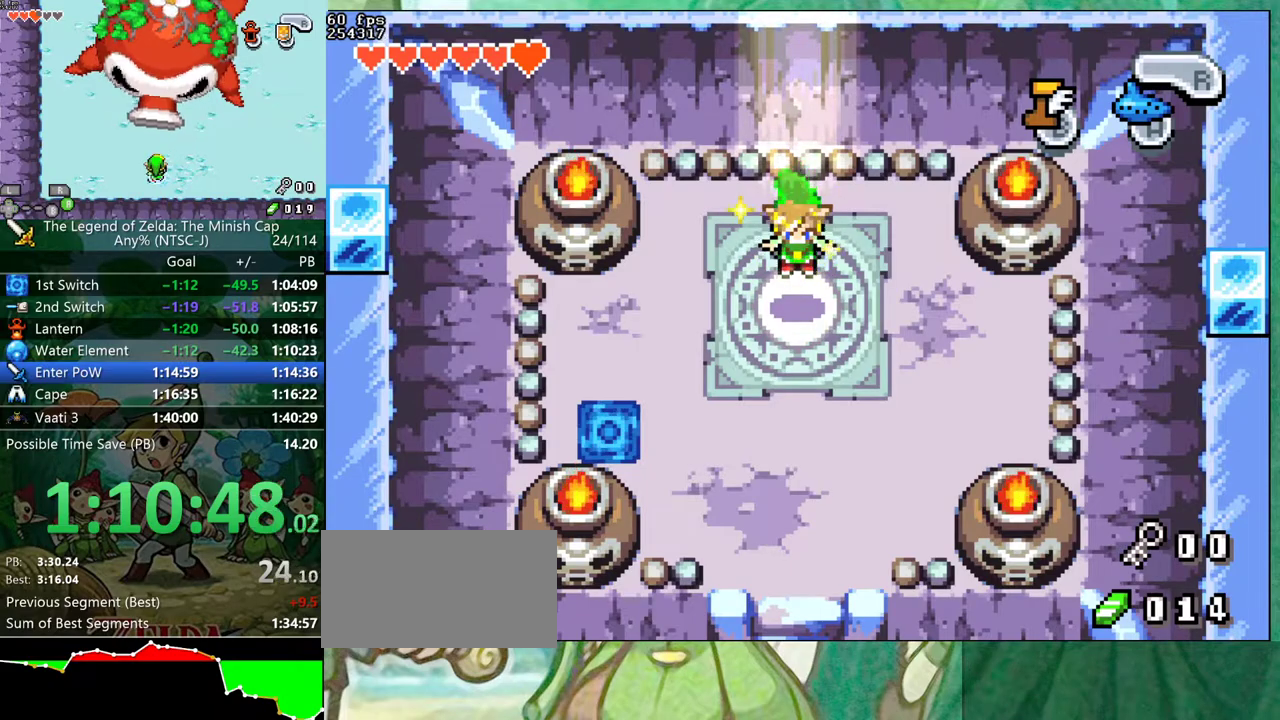
{"buttons": ["B"], "events": []}
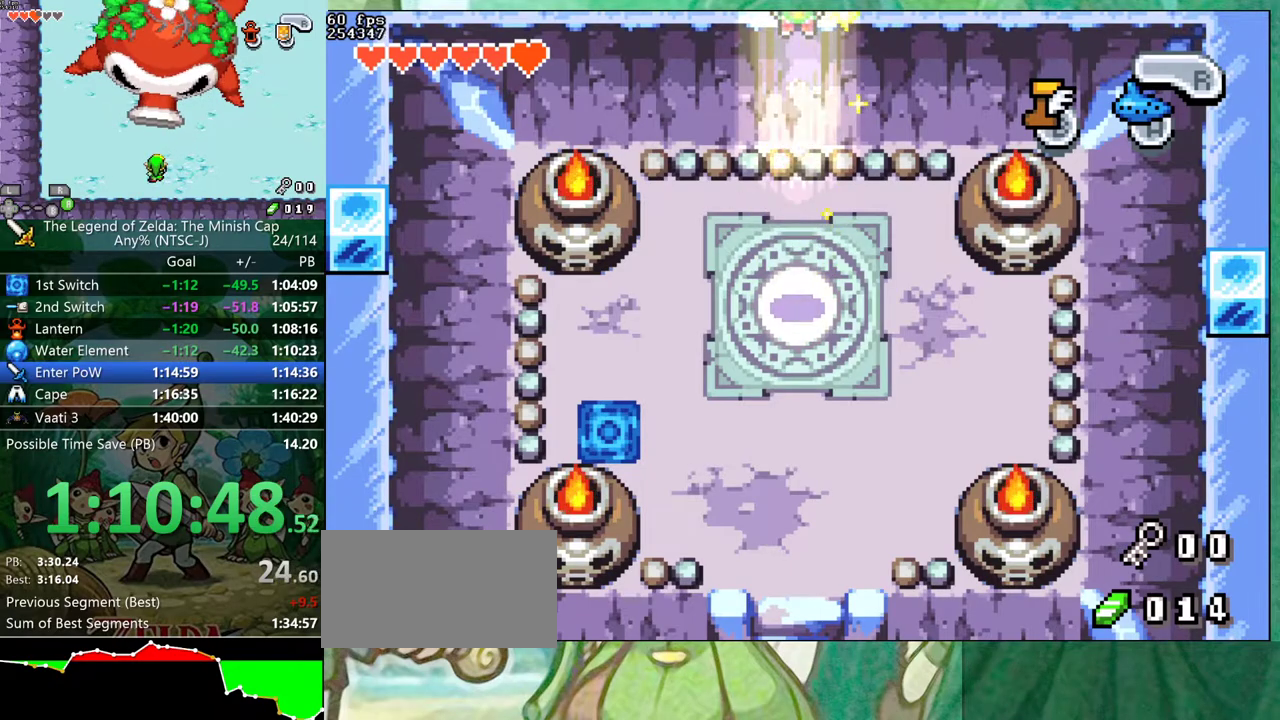
{"buttons": ["B"], "events": []}
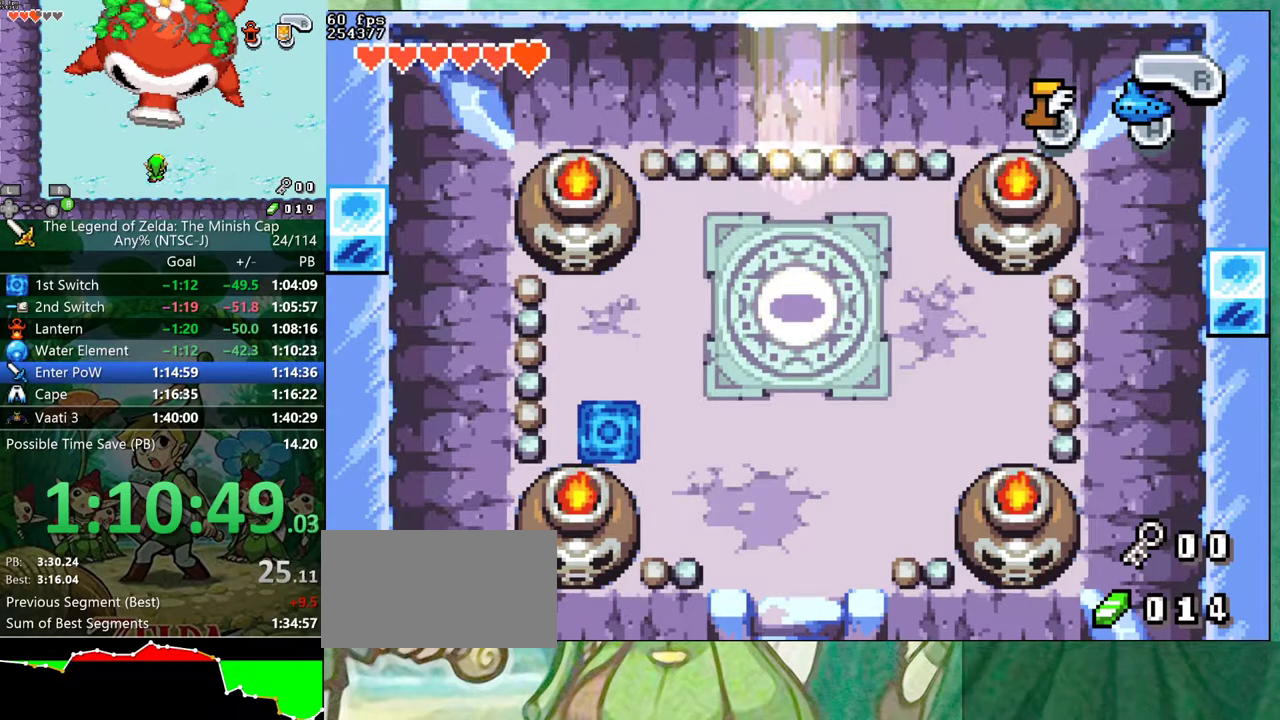
{"buttons": ["B", "DPAD_UP"], "events": [[283, "DPAD_RIGHT", "down"], [333, "DPAD_RIGHT", "up"], [467, "DPAD_UP", "down"]]}
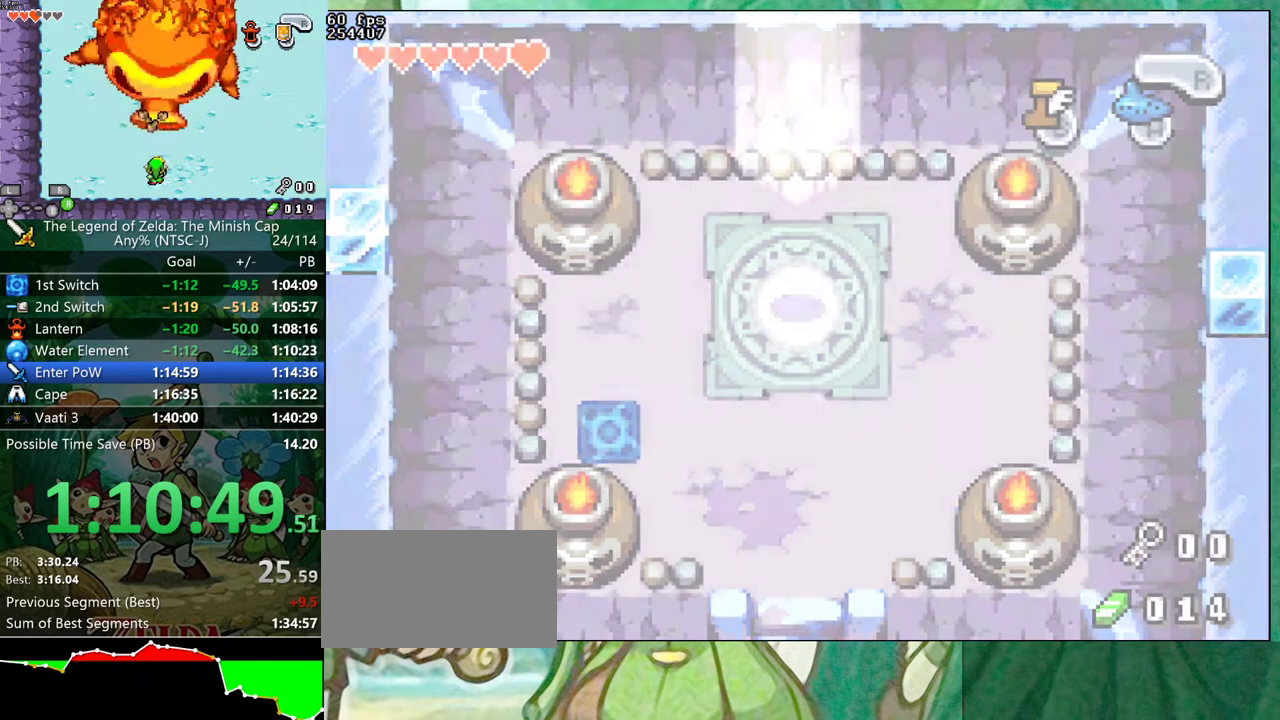
{"buttons": ["B", "DPAD_UP"], "events": [[33, "DPAD_UP", "up"], [117, "DPAD_LEFT", "down"], [183, "DPAD_LEFT", "up"], [200, "DPAD_RIGHT", "down"], [217, "DPAD_UP", "down"], [250, "DPAD_RIGHT", "up"], [267, "DPAD_LEFT", "down"], [267, "DPAD_UP", "up"], [350, "DPAD_LEFT", "up"], [350, "DPAD_UP", "down"], [400, "DPAD_LEFT", "down"], [400, "DPAD_UP", "up"], [467, "DPAD_LEFT", "up"], [467, "DPAD_UP", "down"]]}
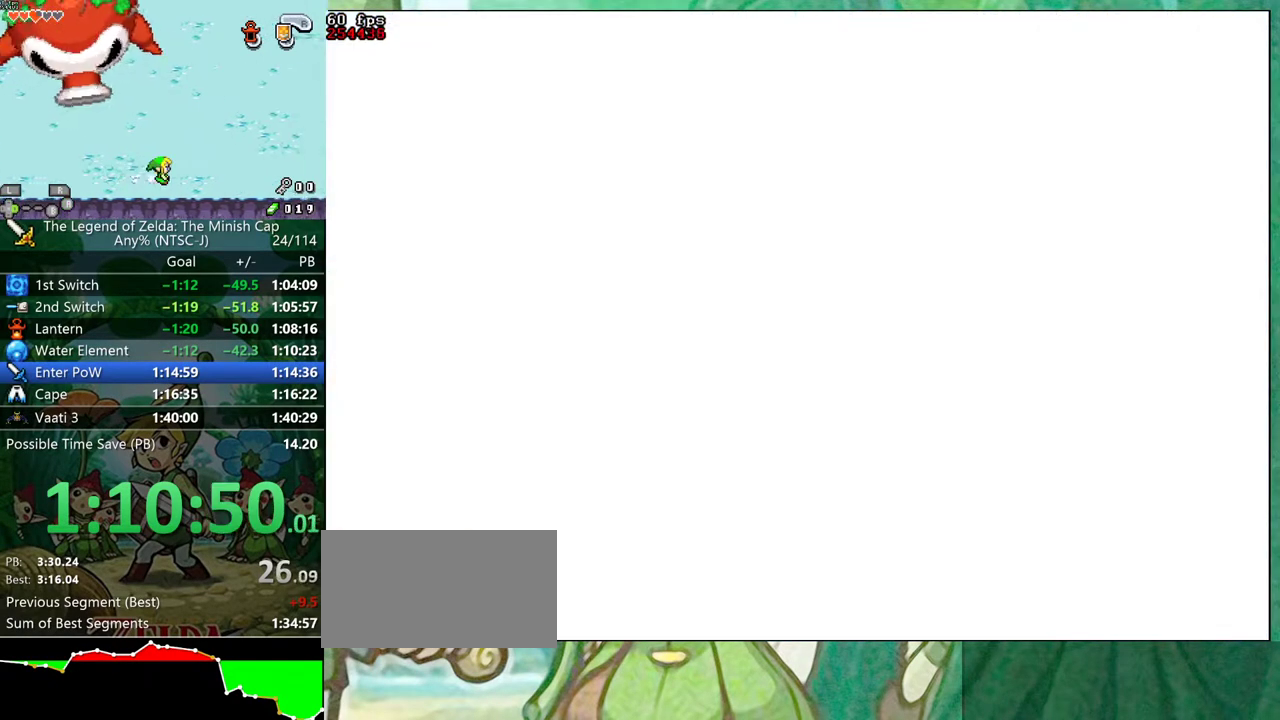
{"buttons": ["B", "DPAD_UP", "DPAD_RIGHT"], "events": [[33, "DPAD_LEFT", "down"], [33, "DPAD_UP", "up"], [83, "DPAD_LEFT", "up"], [100, "DPAD_RIGHT", "down"], [117, "DPAD_UP", "down"], [150, "DPAD_RIGHT", "up"], [167, "DPAD_UP", "up"], [233, "DPAD_UP", "down"], [283, "DPAD_UP", "up"], [333, "DPAD_RIGHT", "down"], [350, "DPAD_UP", "down"], [383, "DPAD_RIGHT", "up"], [417, "DPAD_UP", "up"], [467, "DPAD_RIGHT", "down"], [467, "DPAD_UP", "down"]]}
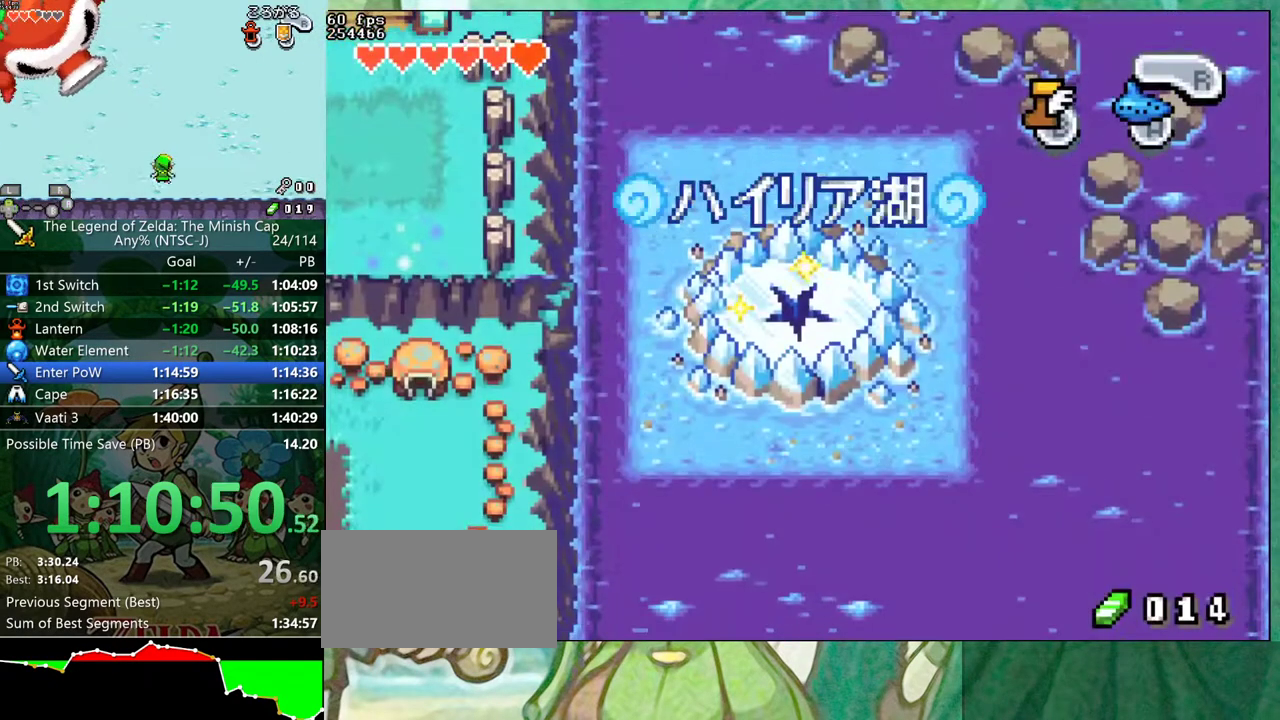
{"buttons": ["B", "DPAD_UP"], "events": [[17, "DPAD_RIGHT", "up"], [33, "DPAD_UP", "up"], [67, "DPAD_RIGHT", "down"], [100, "DPAD_UP", "down"], [133, "DPAD_RIGHT", "up"], [167, "DPAD_UP", "up"], [217, "DPAD_UP", "down"], [283, "DPAD_UP", "up"], [317, "DPAD_RIGHT", "down"], [333, "DPAD_UP", "down"], [383, "DPAD_LEFT", "down"], [383, "DPAD_RIGHT", "up"], [400, "DPAD_UP", "up"], [433, "DPAD_LEFT", "up"], [450, "DPAD_RIGHT", "down"], [467, "DPAD_UP", "down"], [500, "DPAD_RIGHT", "up"]]}
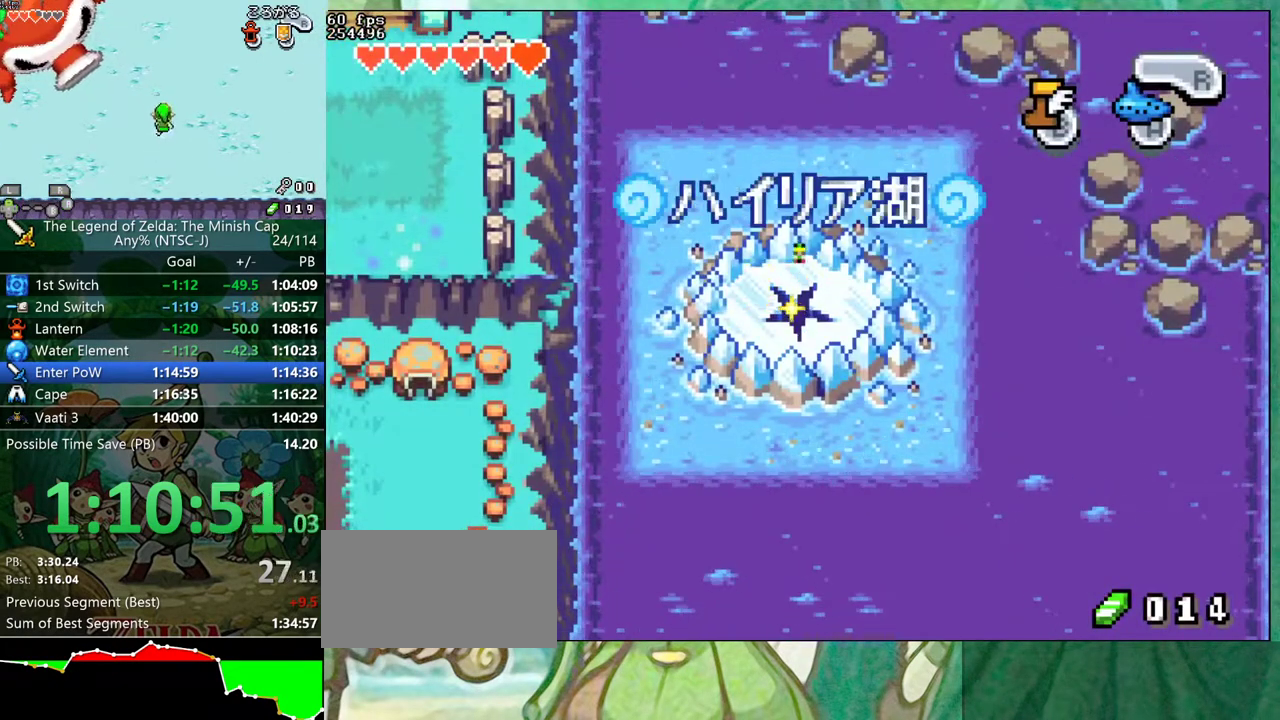
{"buttons": ["B"], "events": [[17, "DPAD_LEFT", "down"], [17, "DPAD_UP", "up"], [117, "DPAD_LEFT", "up"]]}
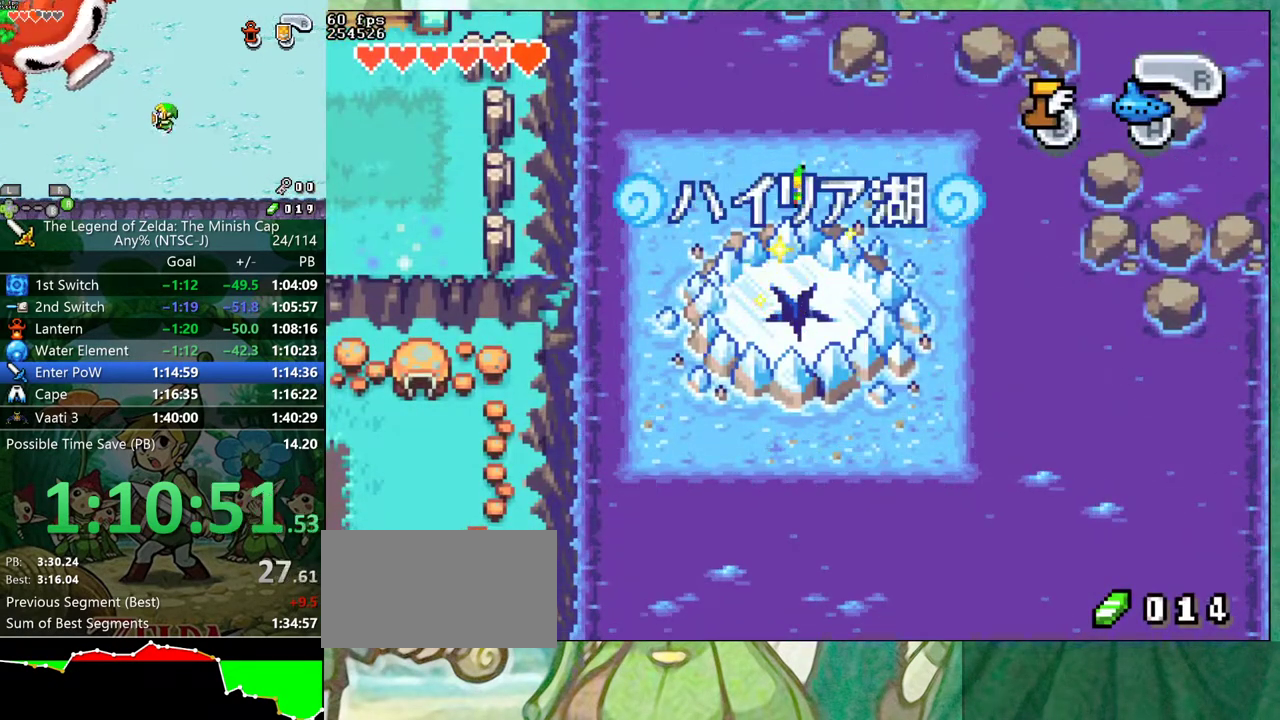
{"buttons": ["B", "DPAD_RIGHT"], "events": [[267, "DPAD_UP", "down"], [333, "DPAD_RIGHT", "down"], [333, "DPAD_UP", "up"], [400, "DPAD_UP", "down"], [417, "DPAD_RIGHT", "up"], [500, "DPAD_RIGHT", "down"], [500, "DPAD_UP", "up"]]}
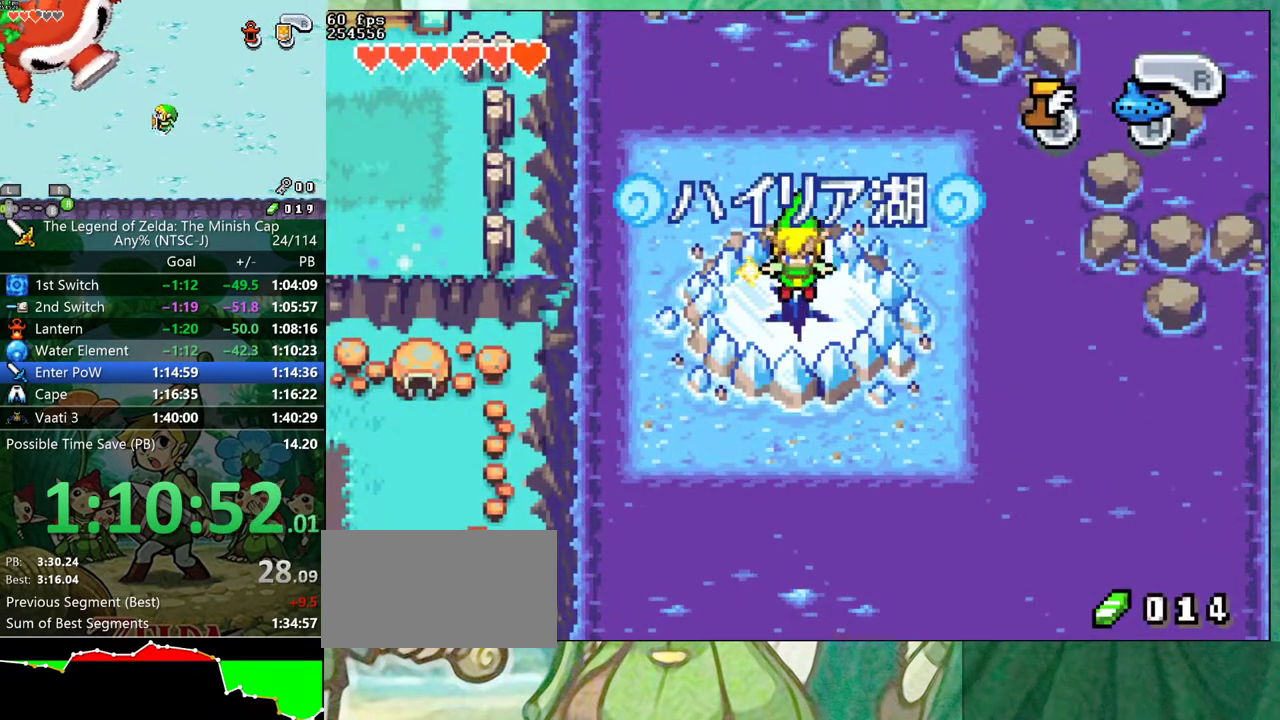
{"buttons": ["B", "DPAD_DOWN"]}
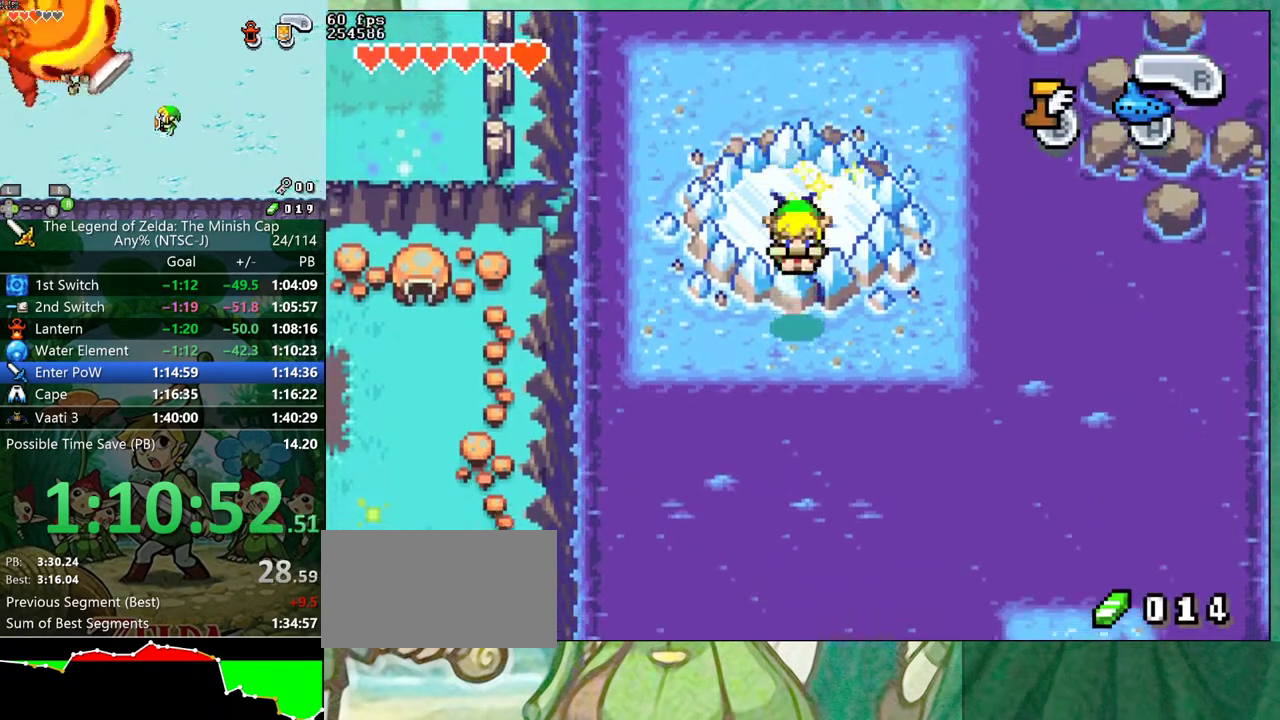
{"buttons": ["B", "DPAD_RIGHT"]}
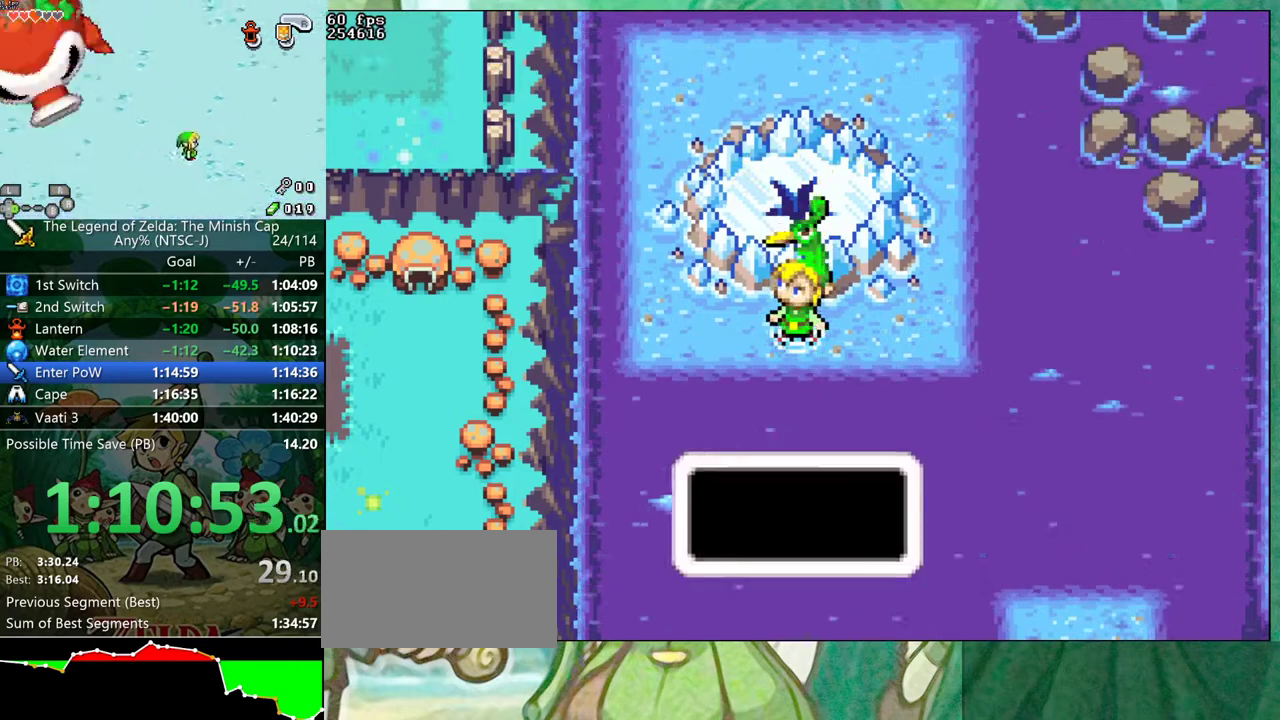
{"buttons": ["B", "DPAD_UP", "DPAD_RIGHT"]}
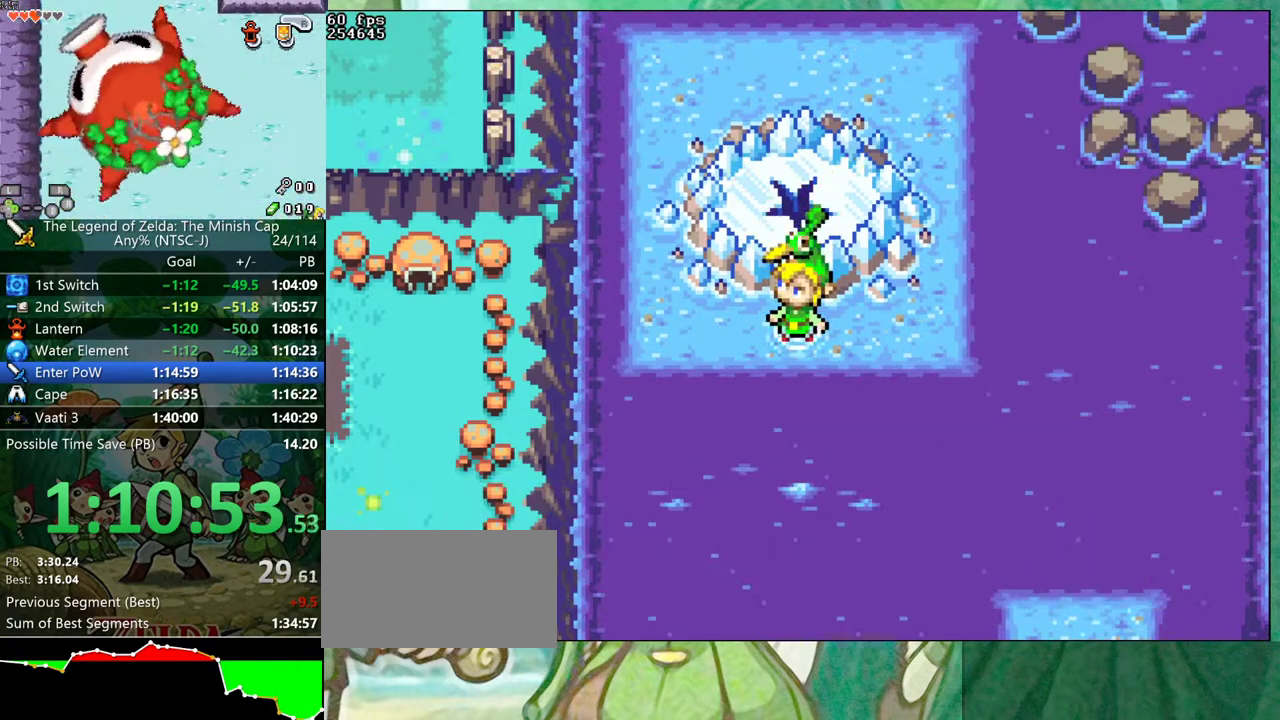
{"buttons": ["B"]}
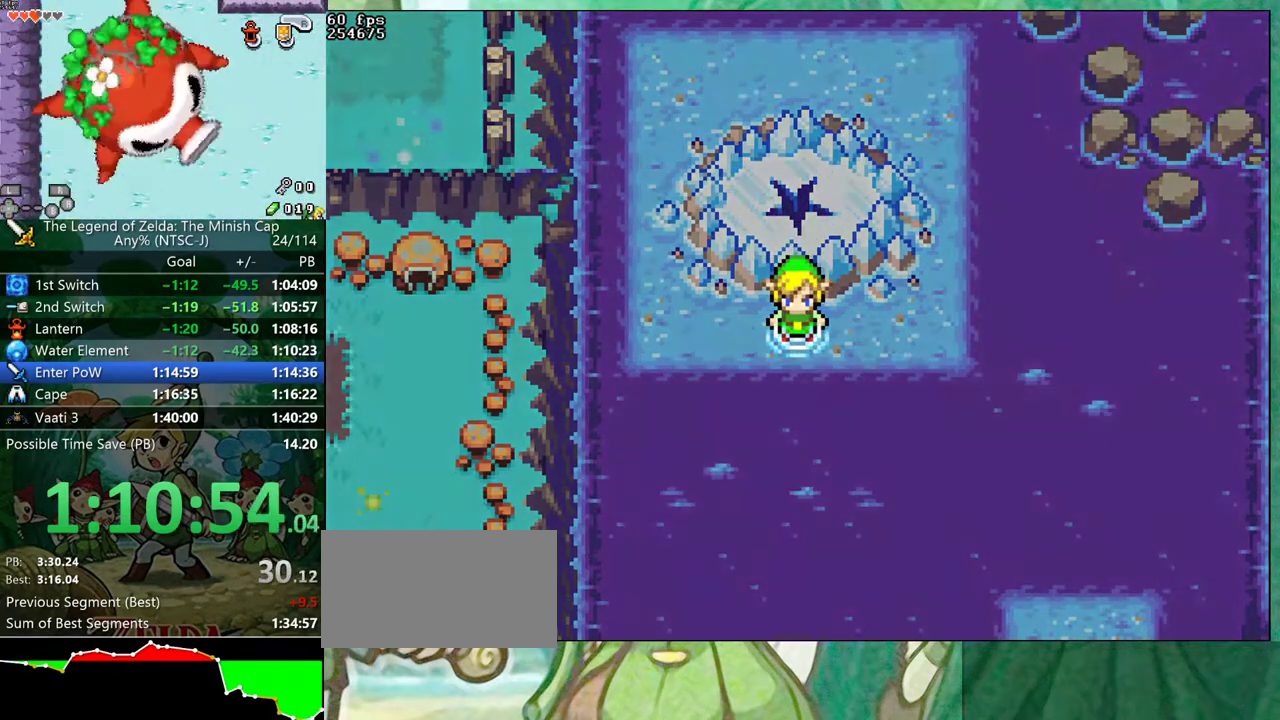
{"buttons": ["B", "DPAD_DOWN", "DPAD_RIGHT"]}
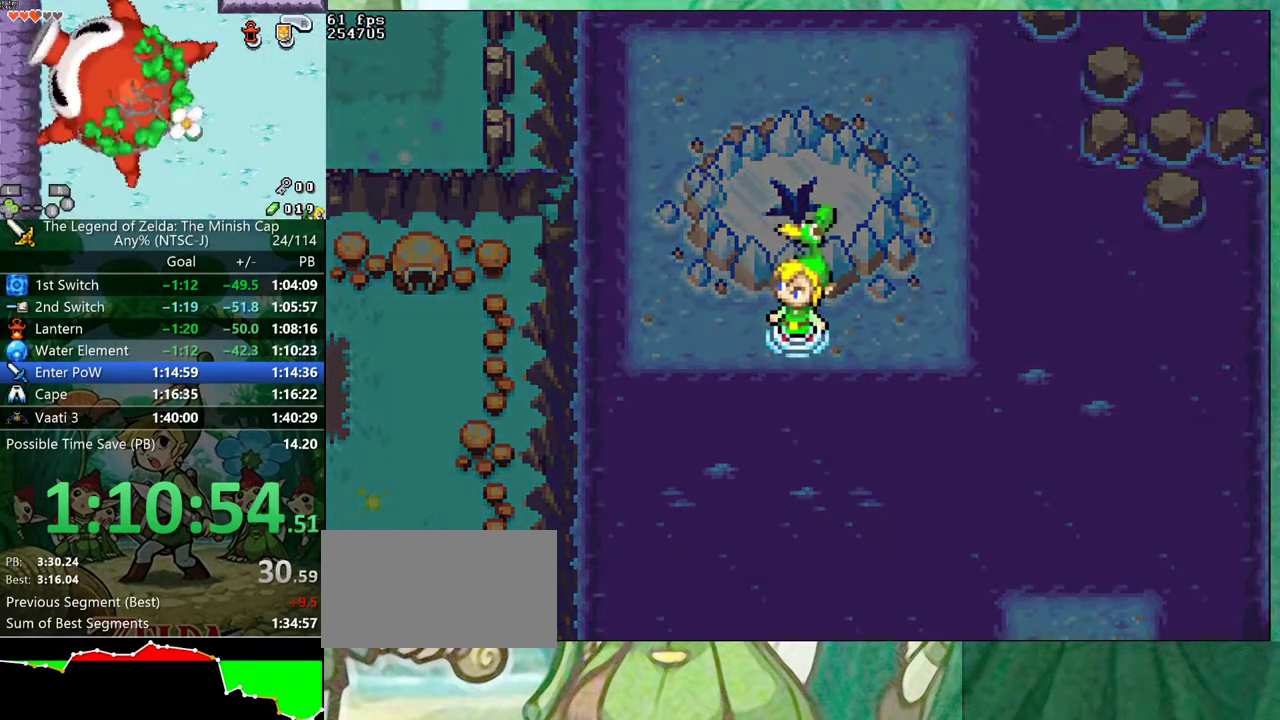
{"buttons": ["B", "DPAD_RIGHT"]}
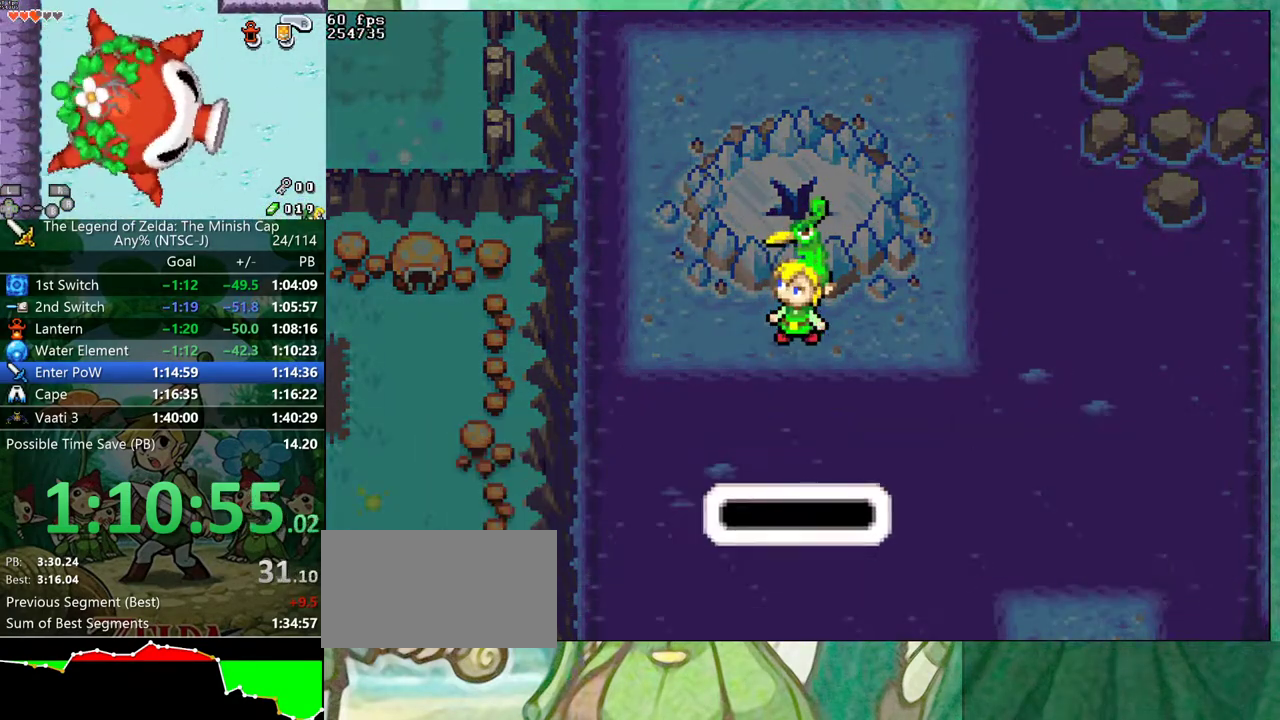
{"buttons": ["B"]}
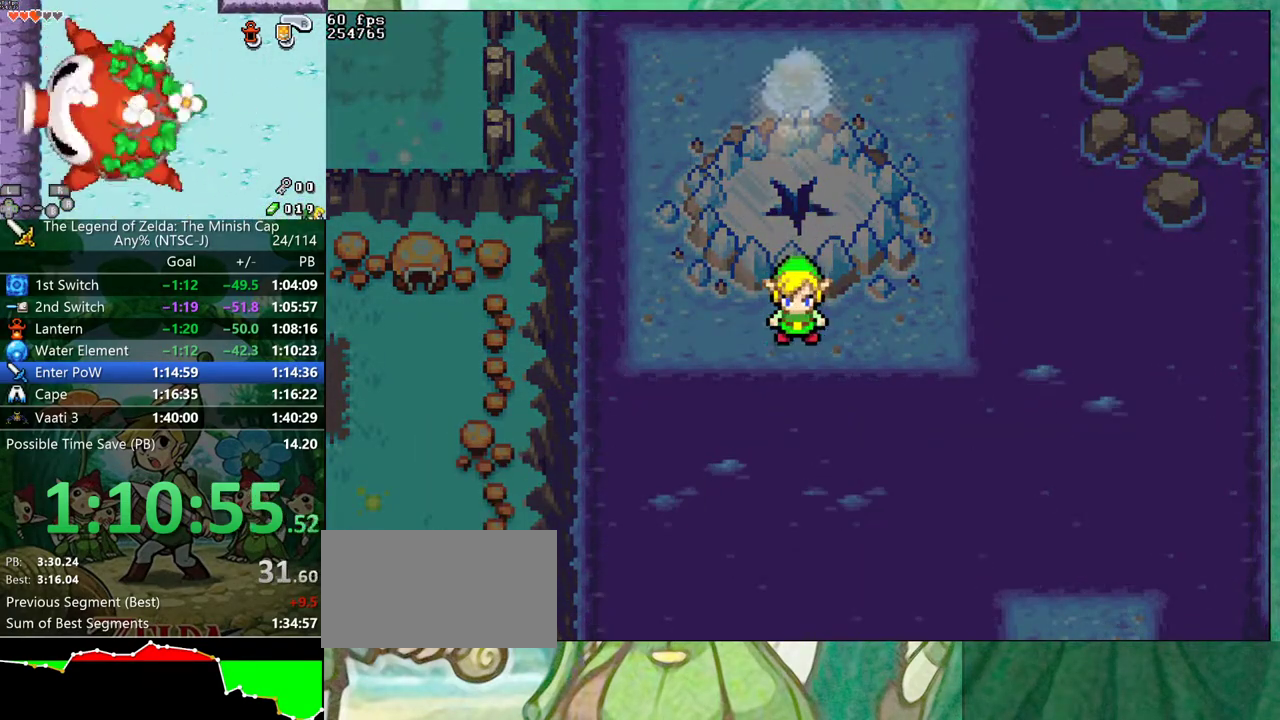
{"buttons": ["B"], "events": []}
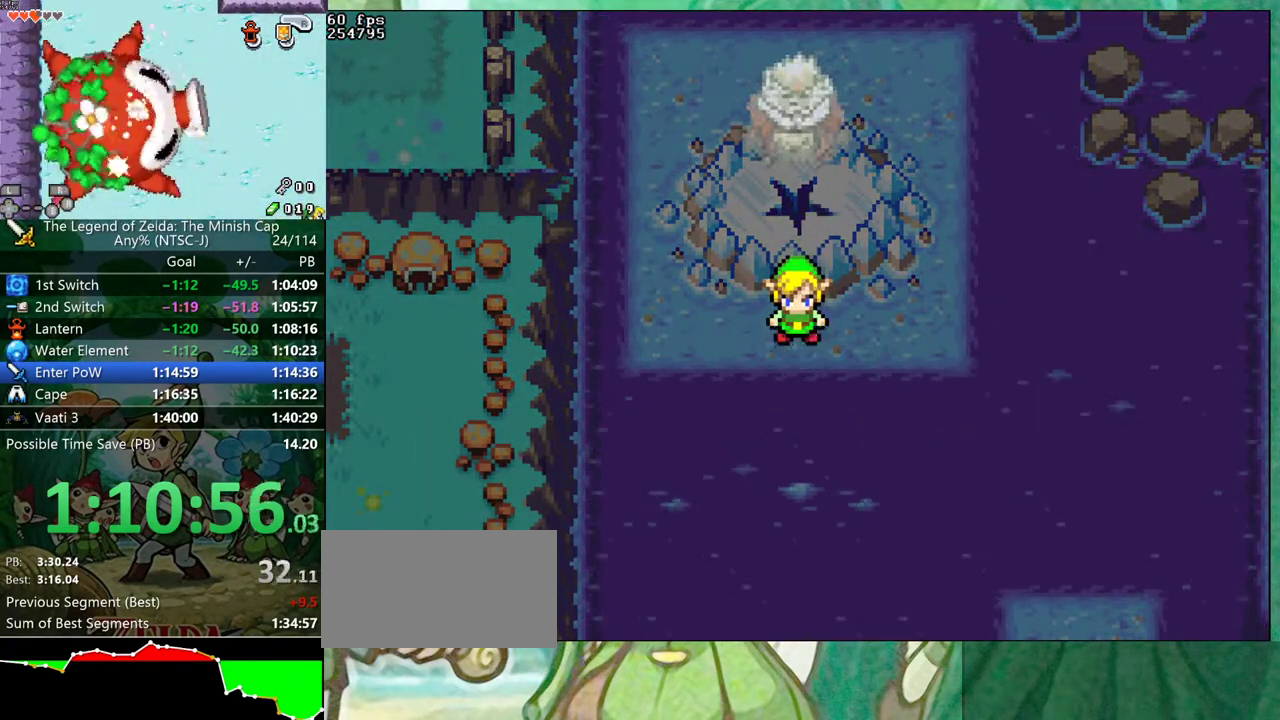
{"buttons": ["B", "DPAD_RIGHT"], "events": [[483, "DPAD_RIGHT", "down"]]}
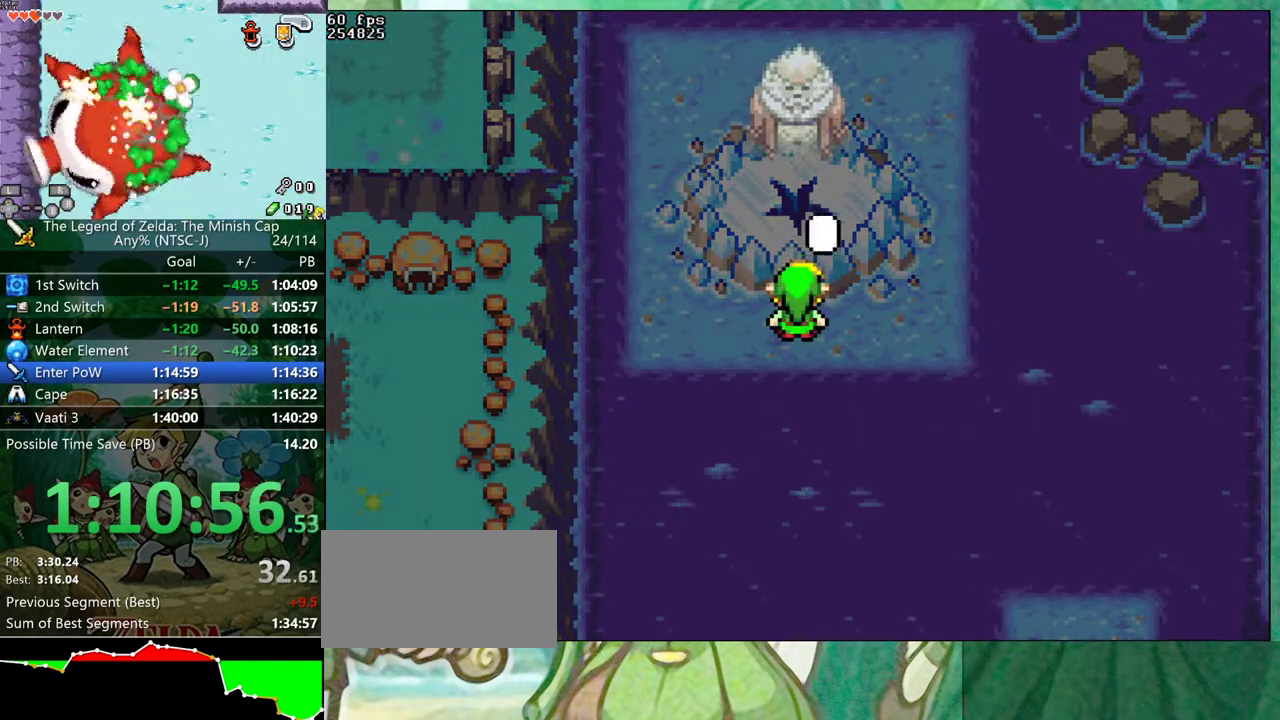
{"buttons": ["B", "DPAD_UP", "DPAD_RIGHT"], "events": [[17, "DPAD_UP", "down"], [33, "DPAD_RIGHT", "up"], [67, "DPAD_UP", "up"], [133, "DPAD_RIGHT", "down"], [150, "DPAD_UP", "down"], [183, "DPAD_RIGHT", "up"], [200, "DPAD_LEFT", "down"], [200, "DPAD_UP", "up"], [250, "DPAD_LEFT", "up"], [250, "DPAD_RIGHT", "down"], [283, "DPAD_UP", "down"], [317, "DPAD_LEFT", "down"], [317, "DPAD_RIGHT", "up"], [333, "DPAD_UP", "up"], [383, "DPAD_LEFT", "up"], [383, "DPAD_RIGHT", "down"], [400, "DPAD_UP", "down"], [450, "DPAD_LEFT", "down"], [450, "DPAD_RIGHT", "up"], [500, "DPAD_LEFT", "up"], [500, "DPAD_RIGHT", "down"]]}
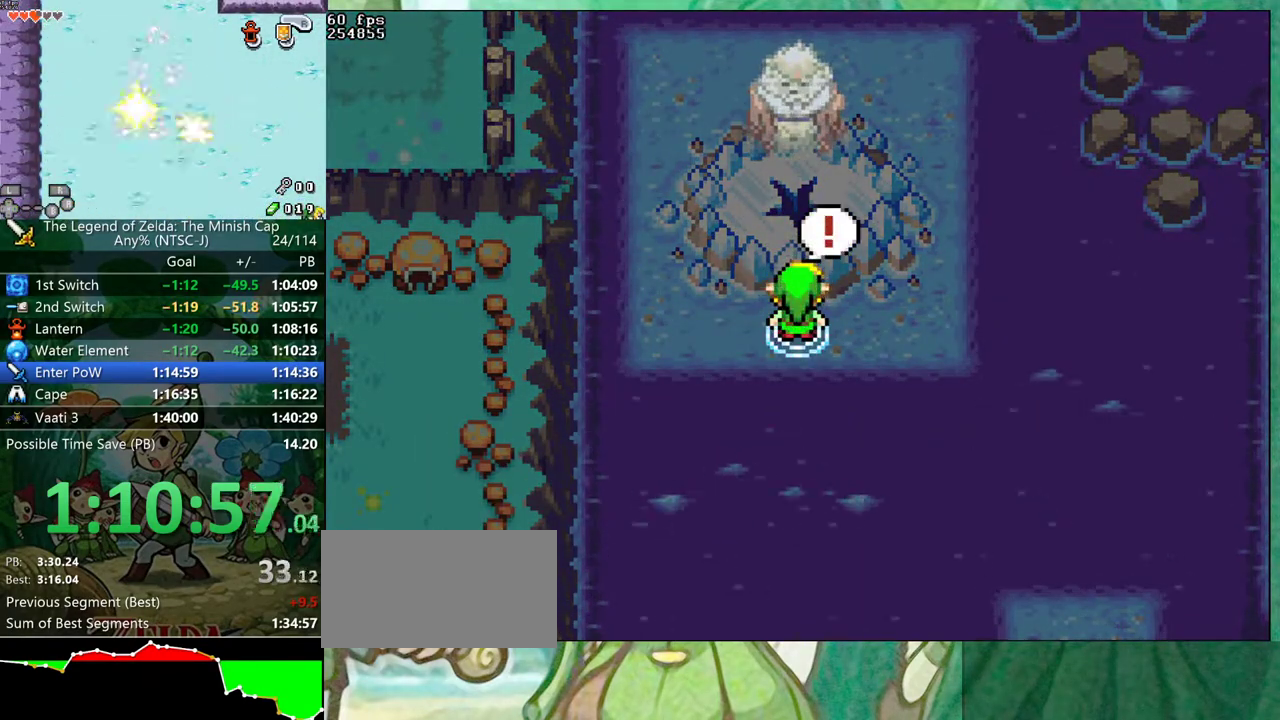
{"buttons": ["B", "DPAD_RIGHT"], "events": [[67, "DPAD_RIGHT", "up"], [67, "DPAD_UP", "up"], [167, "DPAD_UP", "down"], [200, "DPAD_LEFT", "down"], [217, "DPAD_UP", "up"], [250, "DPAD_LEFT", "up"], [267, "DPAD_UP", "down"], [317, "DPAD_LEFT", "down"], [333, "DPAD_UP", "up"], [367, "DPAD_LEFT", "up"], [417, "DPAD_UP", "down"], [450, "DPAD_LEFT", "down"], [467, "DPAD_UP", "up"], [500, "DPAD_LEFT", "up"], [500, "DPAD_RIGHT", "down"]]}
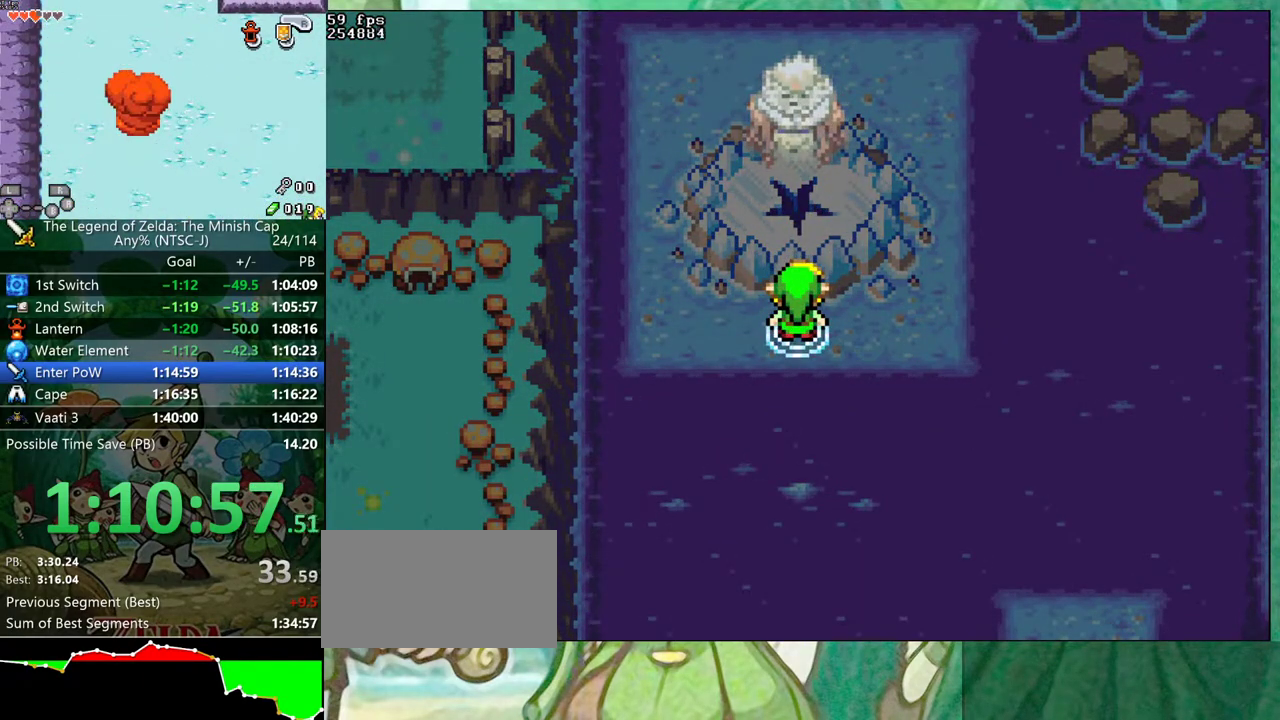
{"buttons": ["B", "DPAD_UP", "DPAD_RIGHT"]}
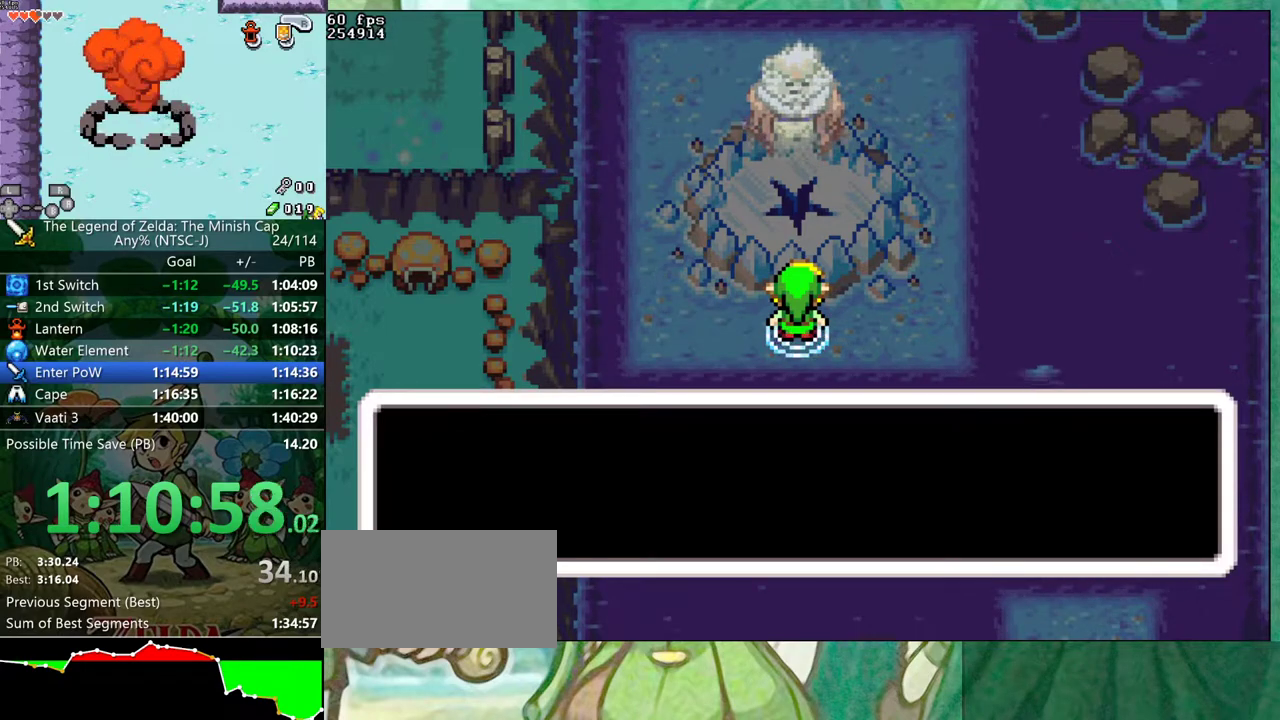
{"buttons": ["B", "DPAD_UP", "DPAD_RIGHT"]}
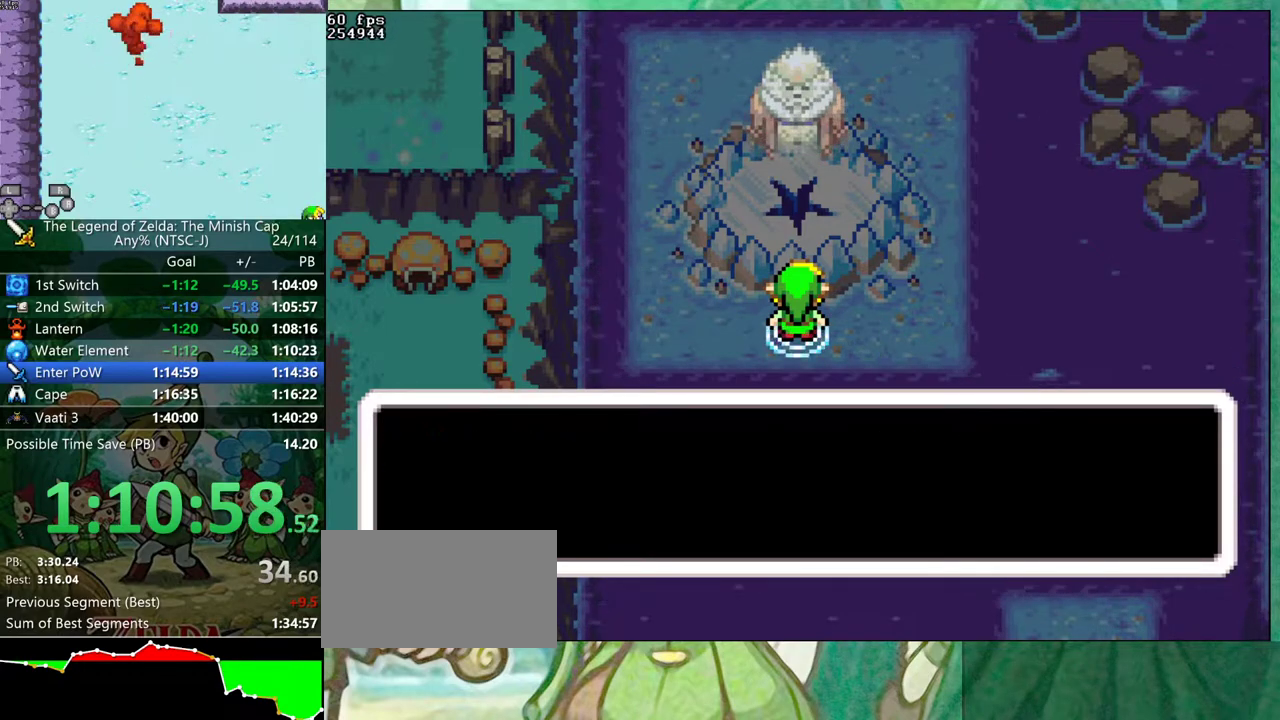
{"buttons": ["B", "DPAD_LEFT"], "events": [[17, "DPAD_RIGHT", "up"], [33, "DPAD_UP", "up"], [83, "DPAD_RIGHT", "down"], [100, "DPAD_UP", "down"], [133, "DPAD_RIGHT", "up"], [150, "DPAD_UP", "up"], [217, "DPAD_RIGHT", "down"], [217, "DPAD_UP", "down"], [267, "DPAD_LEFT", "down"], [267, "DPAD_RIGHT", "up"], [267, "DPAD_UP", "up"], [317, "DPAD_LEFT", "up"], [467, "DPAD_LEFT", "down"]]}
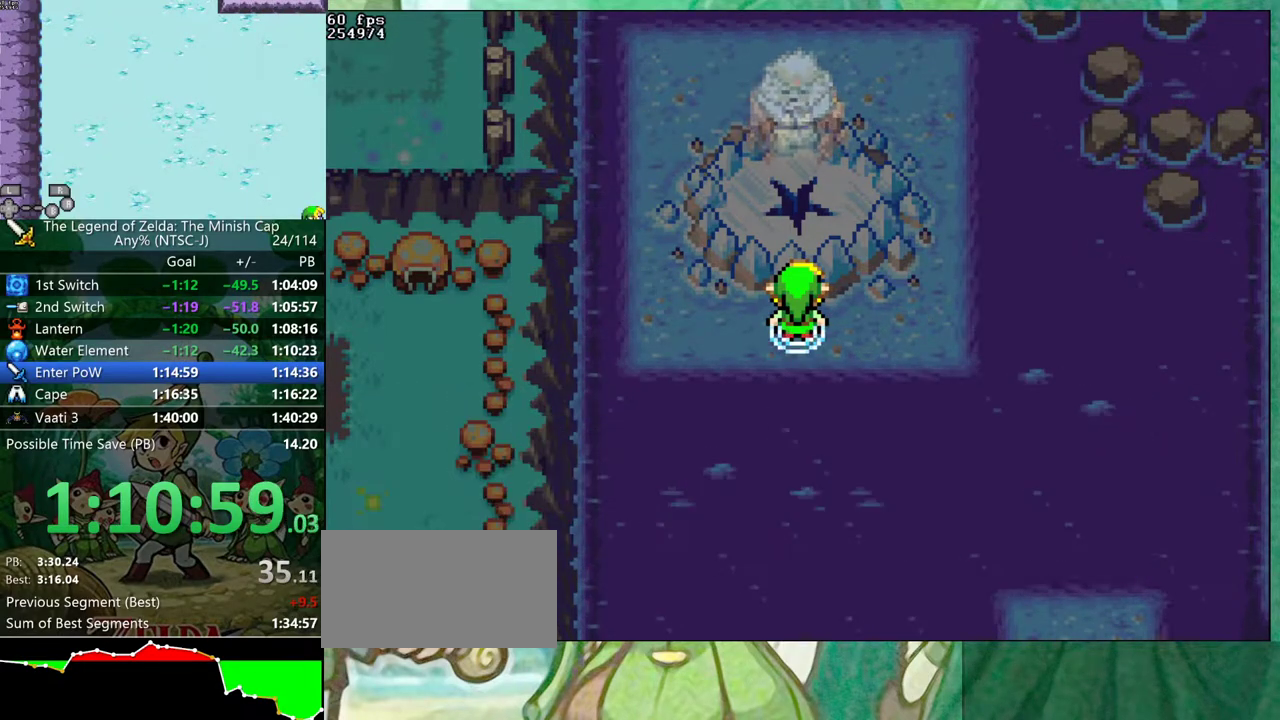
{"buttons": ["B"], "events": [[17, "DPAD_LEFT", "up"], [33, "DPAD_UP", "down"], [83, "DPAD_UP", "up"], [150, "DPAD_RIGHT", "down"], [233, "DPAD_RIGHT", "up"]]}